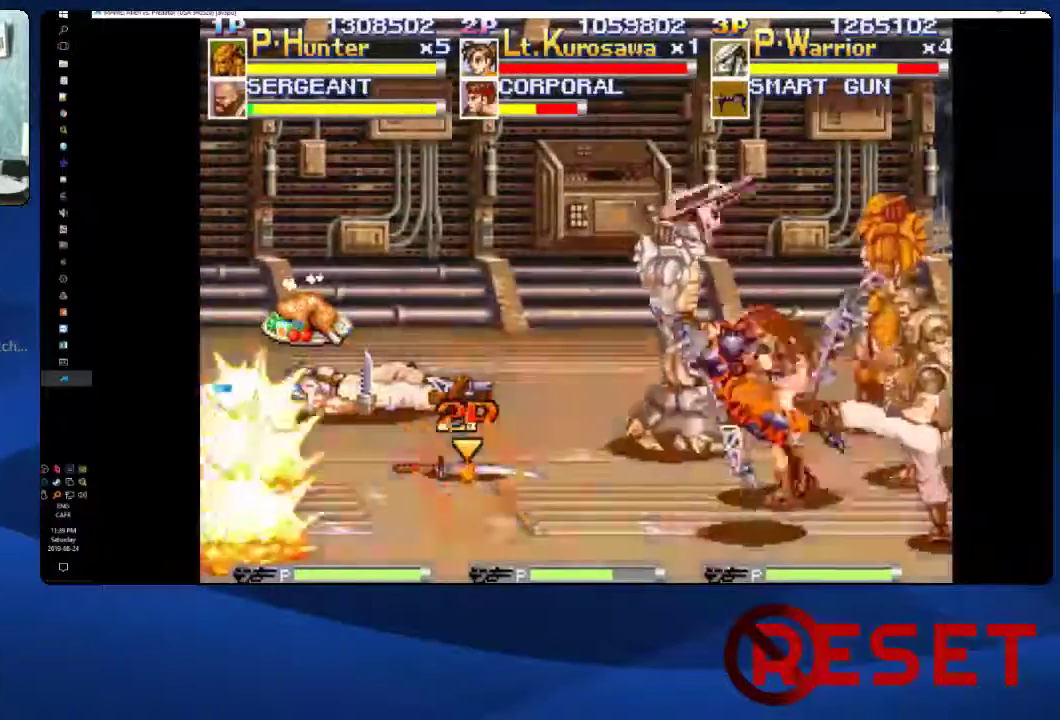
Gameplay with a controller (Xbox layout); each line is a JSON object with the inputs held at the frame after it. "events" lists button and stick changes between this image and that frame as [ms after this image, input, new state], when the widget could be followed in between. This document gives stick clicks only as held states, not as events. Not read: L3 left_stick.
{"buttons": [], "right_stick": "center", "events": [[17, "X", "down"], [167, "X", "up"], [250, "X", "down"], [367, "X", "up"]]}
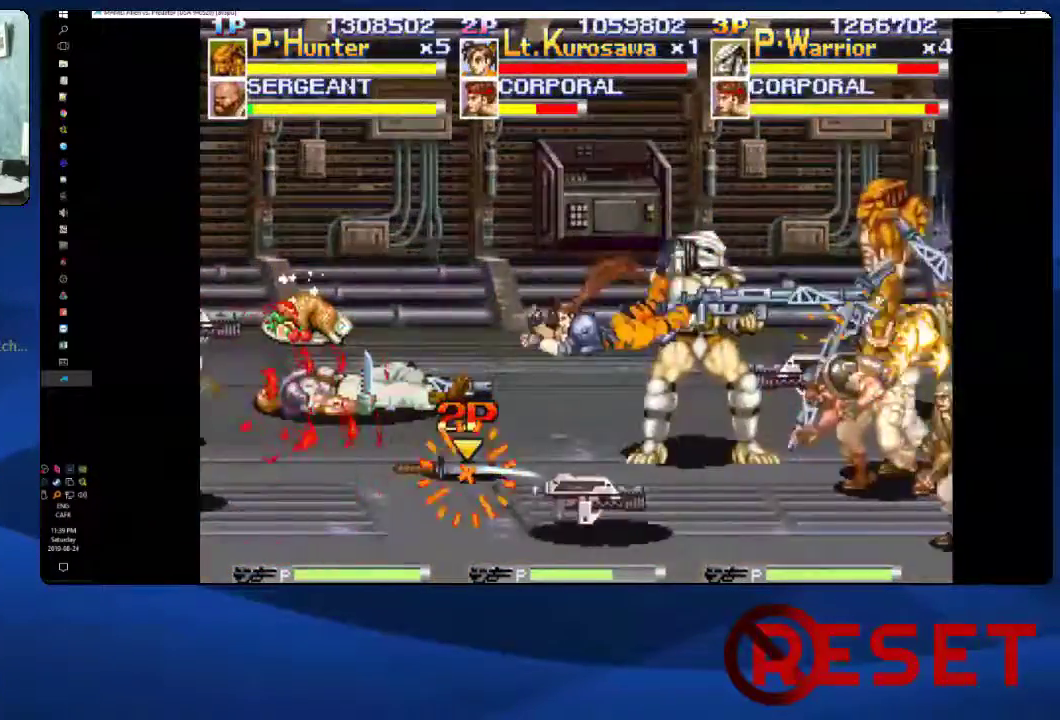
{"buttons": ["DPAD_LEFT"], "right_stick": "center", "events": [[50, "DPAD_DOWN", "down"], [233, "DPAD_RIGHT", "down"], [300, "DPAD_RIGHT", "up"], [467, "DPAD_LEFT", "down"], [483, "DPAD_DOWN", "up"]]}
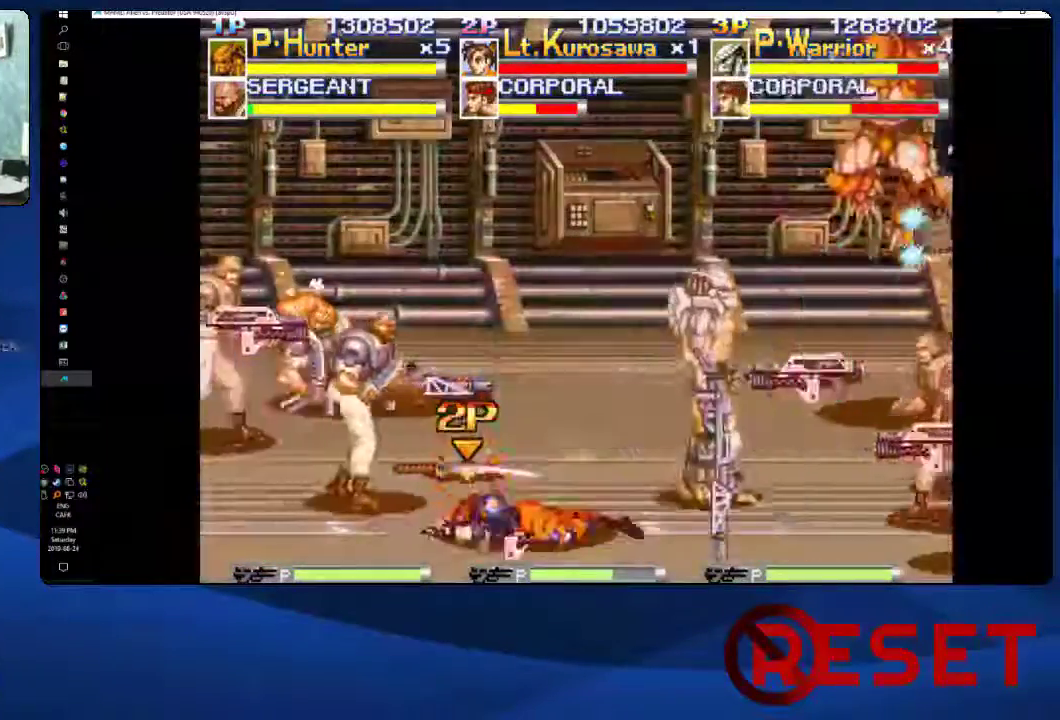
{"buttons": [], "right_stick": "center", "events": [[50, "X", "down"], [133, "DPAD_LEFT", "up"], [150, "X", "up"], [200, "X", "down"], [317, "X", "up"], [367, "X", "down"], [483, "X", "up"]]}
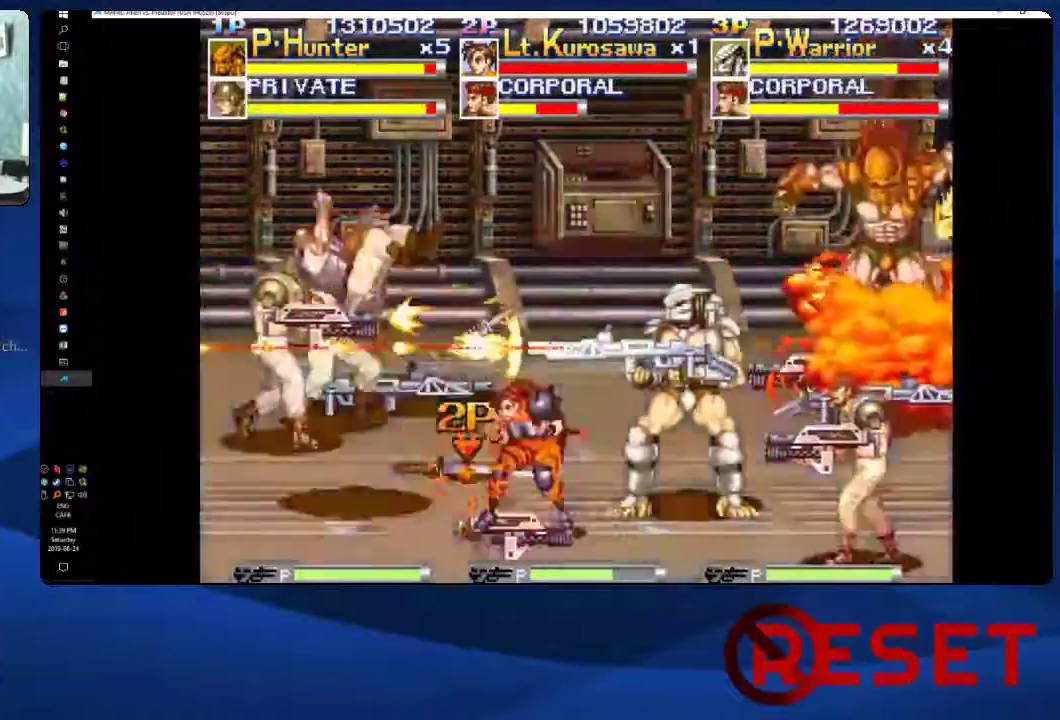
{"buttons": ["DPAD_LEFT"], "right_stick": "center", "events": [[67, "DPAD_UP", "down"], [83, "DPAD_LEFT", "down"], [500, "DPAD_UP", "up"]]}
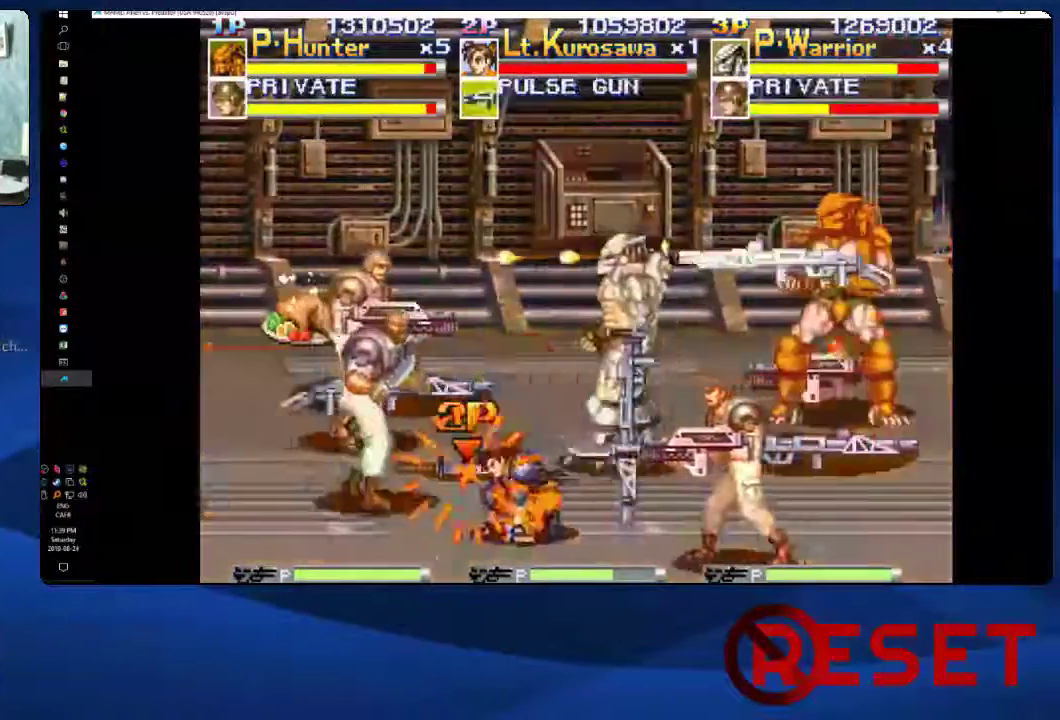
{"buttons": ["DPAD_LEFT"], "right_stick": "center", "events": [[33, "X", "down"], [100, "X", "up"], [200, "X", "down"], [300, "X", "up"], [367, "X", "down"], [450, "X", "up"]]}
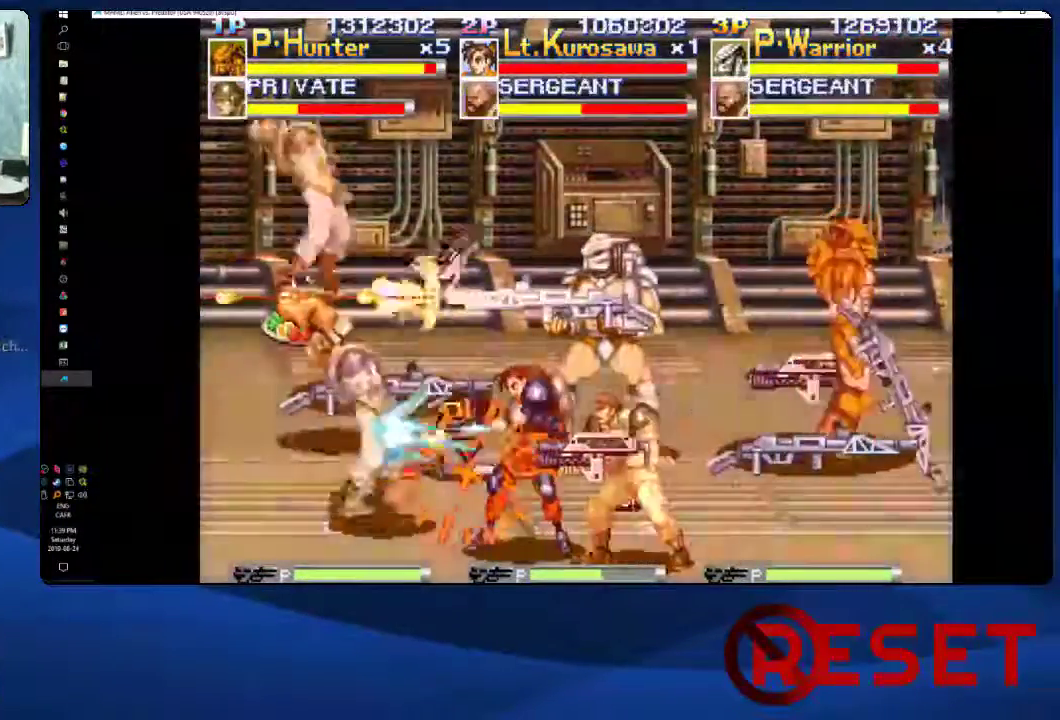
{"buttons": ["DPAD_DOWN", "DPAD_RIGHT"], "right_stick": "center", "events": [[83, "DPAD_DOWN", "down"], [100, "DPAD_LEFT", "up"], [183, "DPAD_RIGHT", "down"]]}
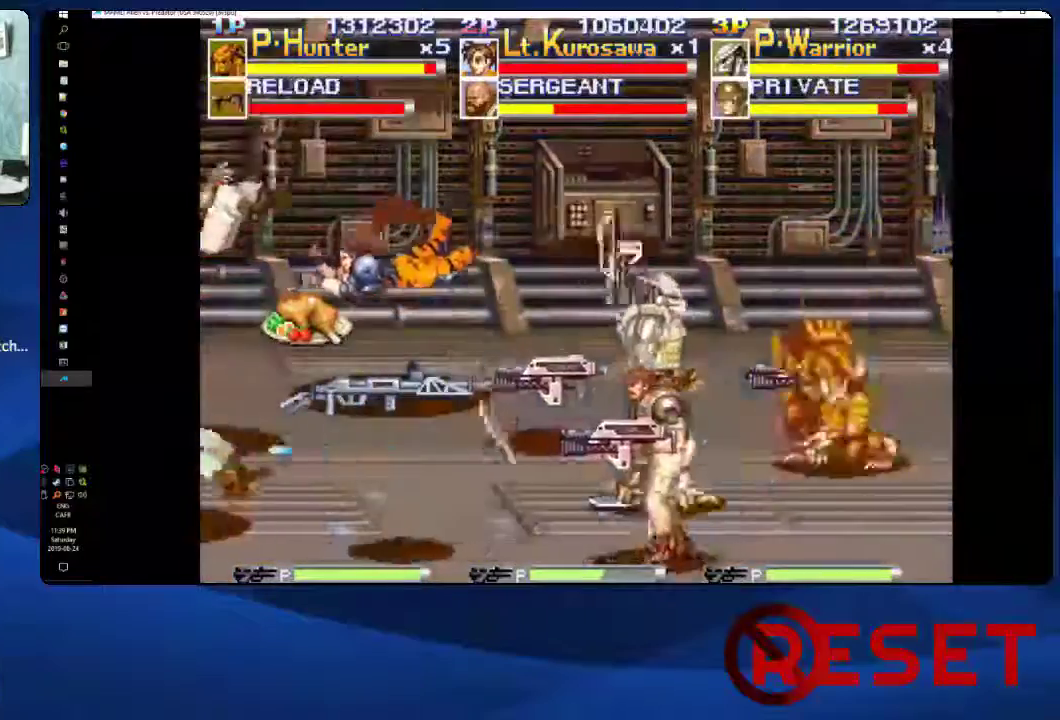
{"buttons": [], "right_stick": "center", "events": [[17, "DPAD_DOWN", "up"], [17, "DPAD_RIGHT", "up"], [83, "X", "down"], [183, "X", "up"], [250, "X", "down"], [350, "X", "up"]]}
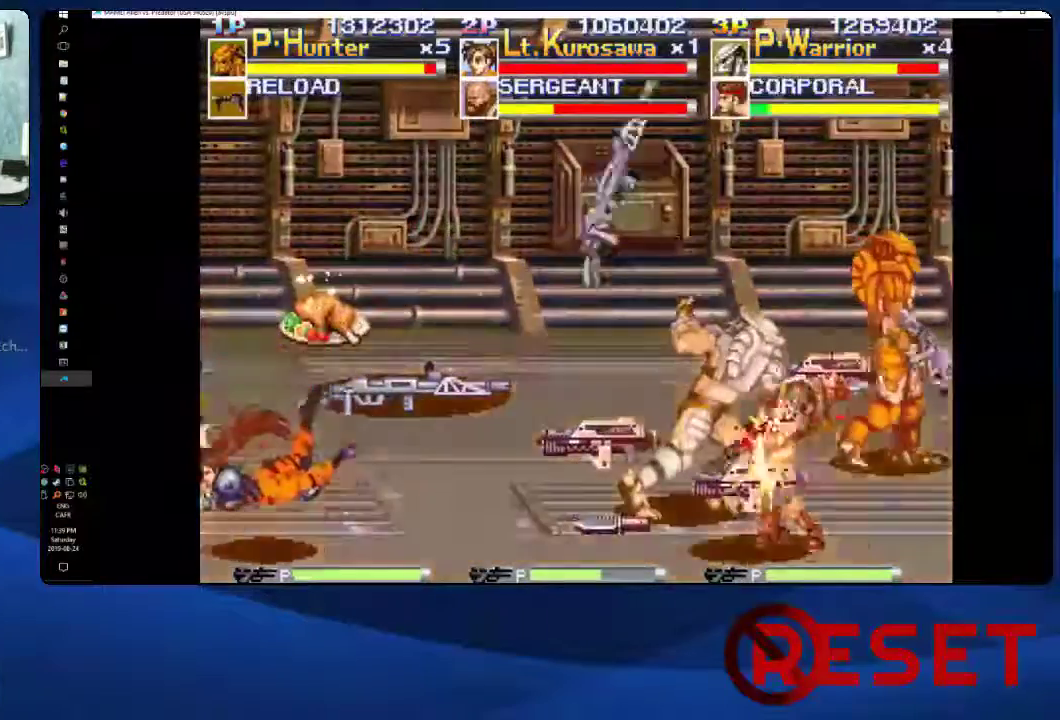
{"buttons": ["DPAD_UP", "DPAD_LEFT"], "right_stick": "center", "events": [[33, "DPAD_UP", "down"], [133, "DPAD_LEFT", "down"], [133, "DPAD_UP", "up"], [417, "DPAD_UP", "down"]]}
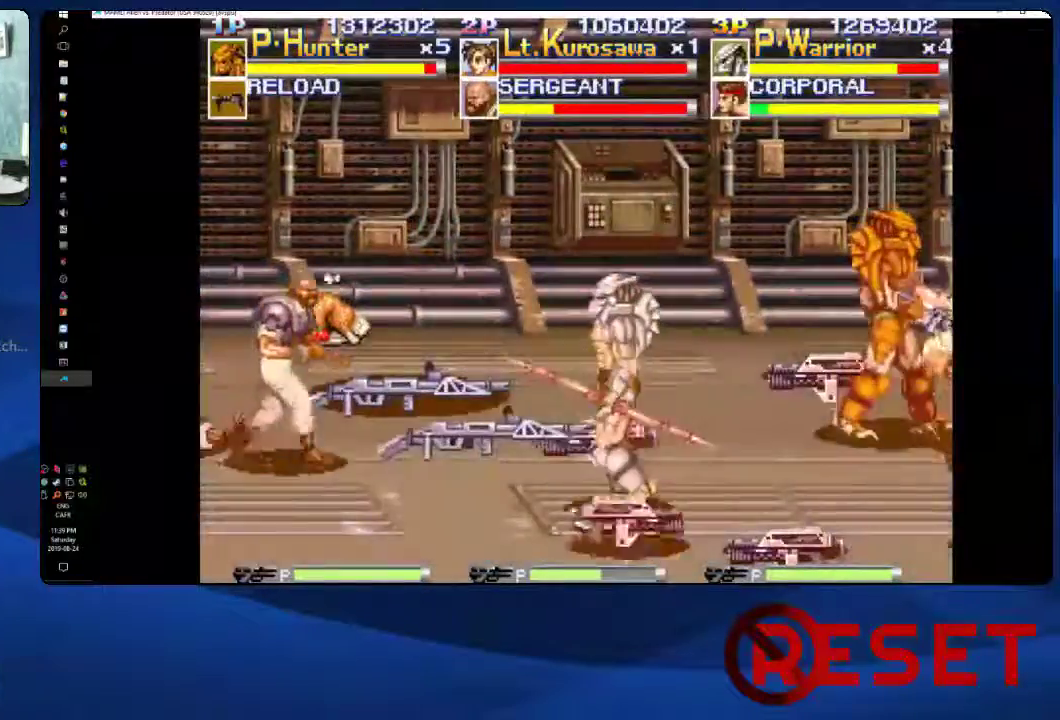
{"buttons": [], "right_stick": "center", "events": [[67, "DPAD_LEFT", "up"], [267, "DPAD_UP", "up"], [317, "X", "down"], [433, "X", "up"]]}
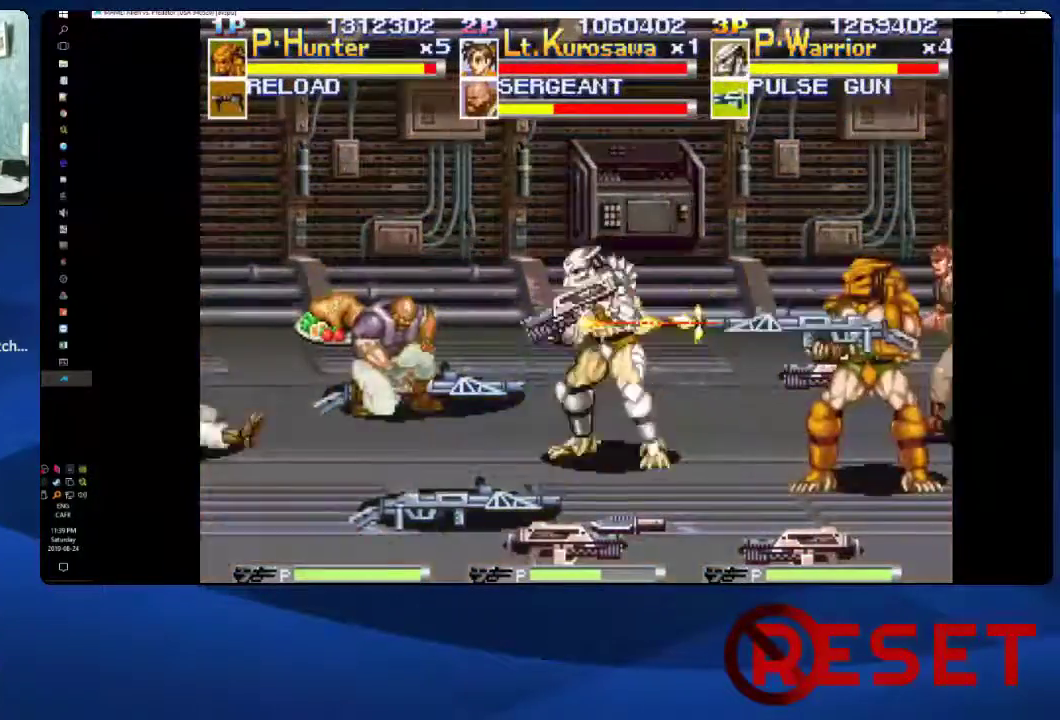
{"buttons": ["X"], "right_stick": "center", "events": [[17, "DPAD_UP", "down"], [167, "DPAD_LEFT", "down"], [200, "DPAD_UP", "up"], [217, "X", "down"], [350, "DPAD_LEFT", "up"], [367, "X", "up"], [433, "X", "down"]]}
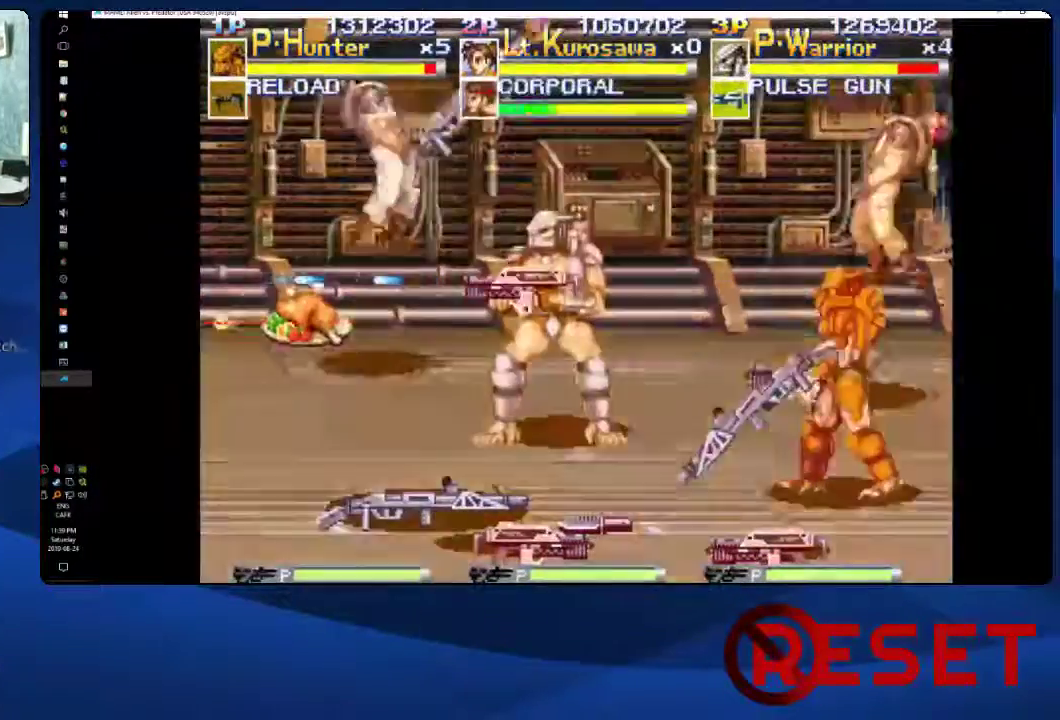
{"buttons": ["DPAD_RIGHT"], "right_stick": "center", "events": [[50, "X", "up"], [83, "DPAD_LEFT", "down"], [283, "DPAD_LEFT", "up"], [317, "DPAD_RIGHT", "down"]]}
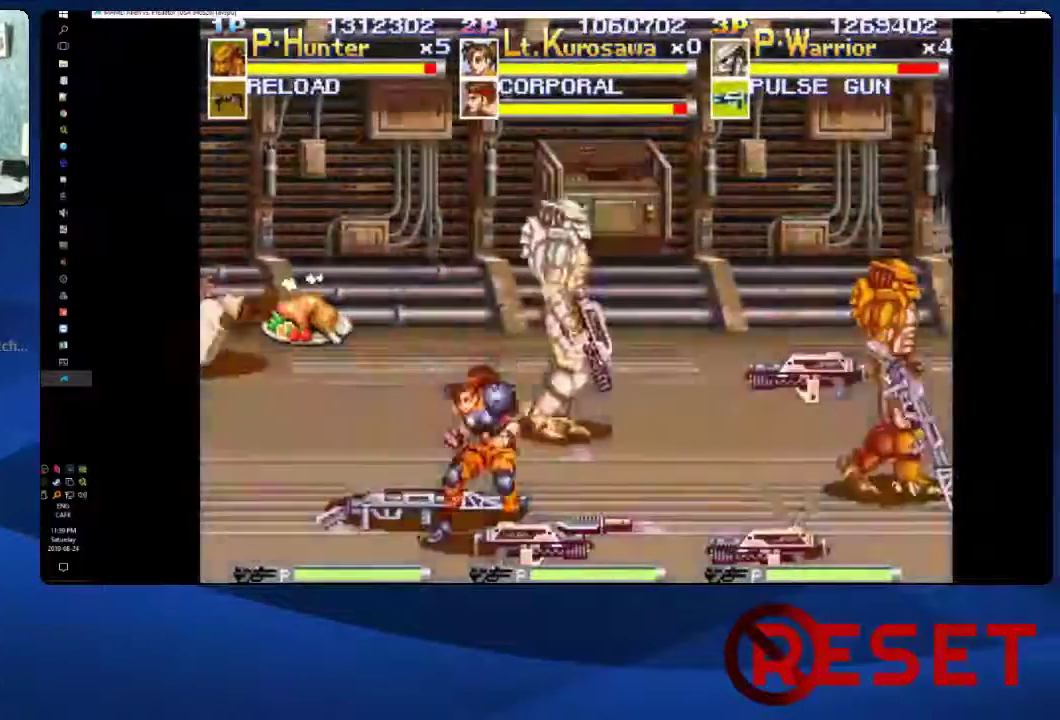
{"buttons": ["DPAD_DOWN"], "right_stick": "center", "events": [[17, "X", "down"], [100, "DPAD_RIGHT", "up"], [133, "X", "up"], [217, "DPAD_RIGHT", "down"], [283, "DPAD_DOWN", "down"], [483, "DPAD_RIGHT", "up"]]}
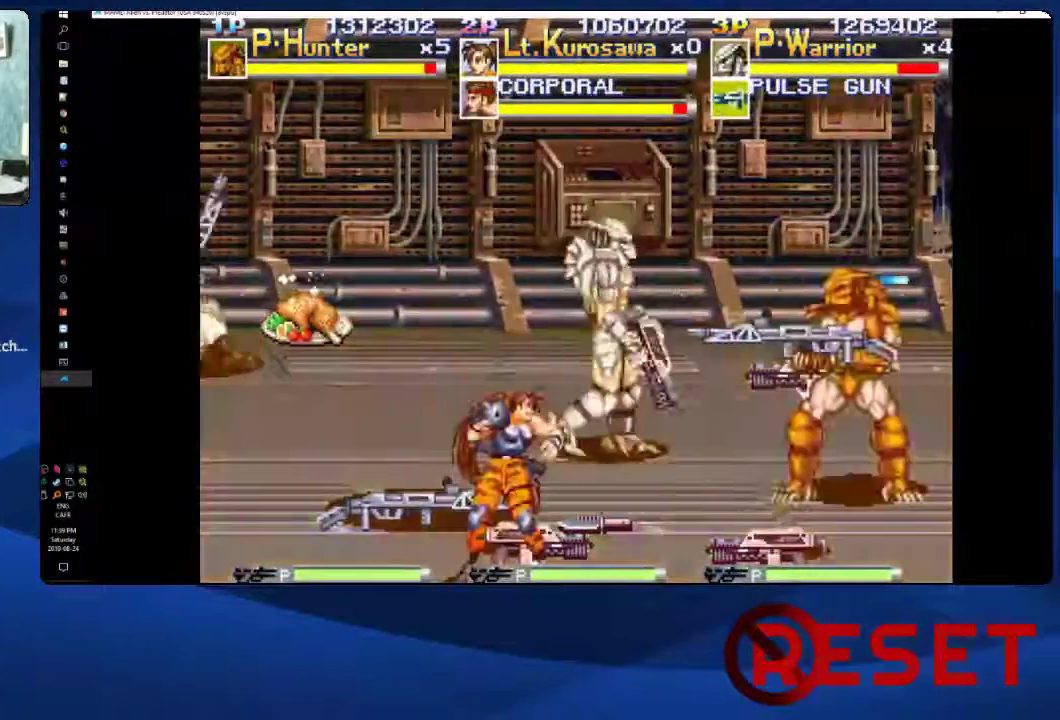
{"buttons": ["DPAD_RIGHT"], "right_stick": "center", "events": [[183, "DPAD_DOWN", "up"], [217, "DPAD_RIGHT", "down"]]}
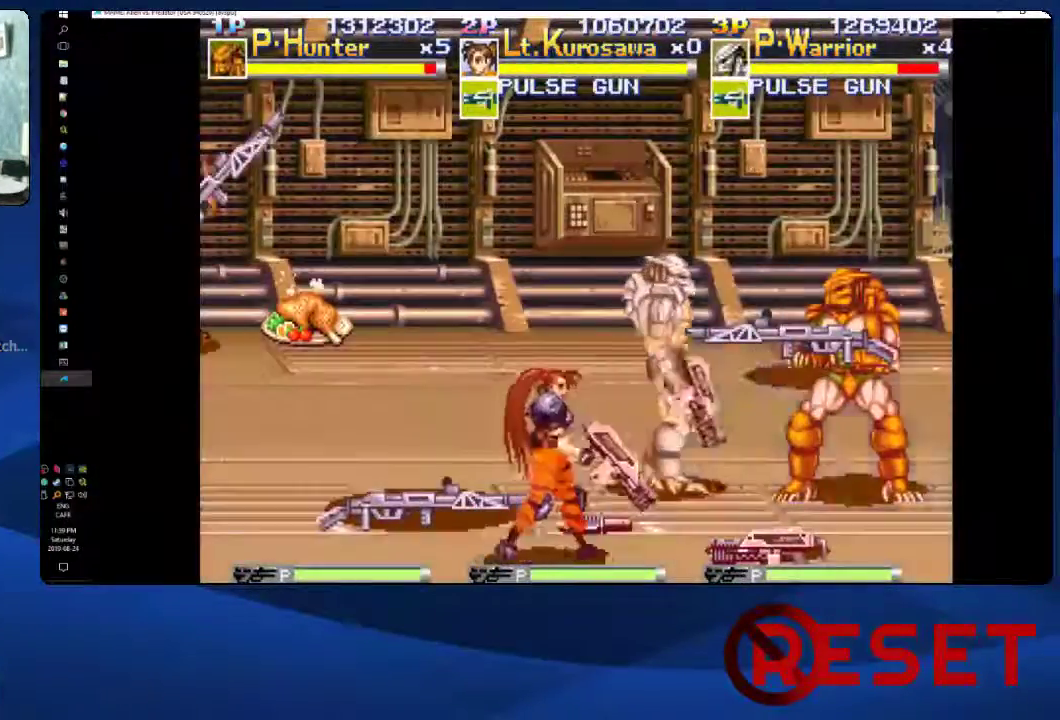
{"buttons": ["DPAD_UP", "DPAD_LEFT"], "right_stick": "center", "events": [[150, "DPAD_RIGHT", "up"], [250, "DPAD_LEFT", "down"], [300, "DPAD_UP", "down"]]}
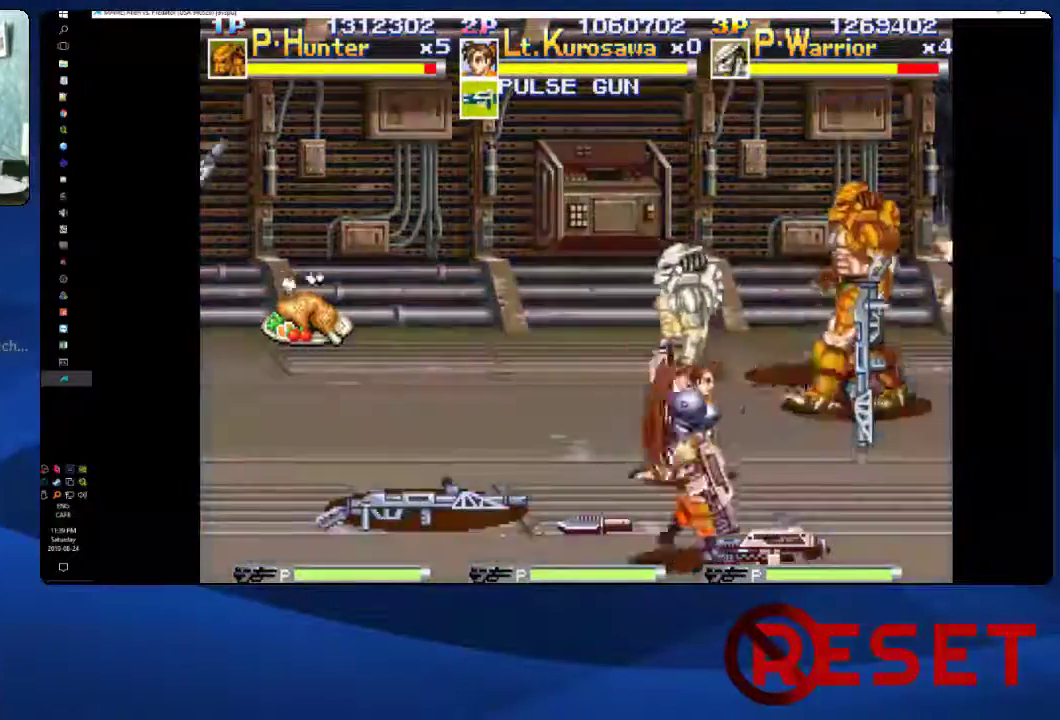
{"buttons": ["DPAD_UP", "DPAD_LEFT"], "right_stick": "center", "events": []}
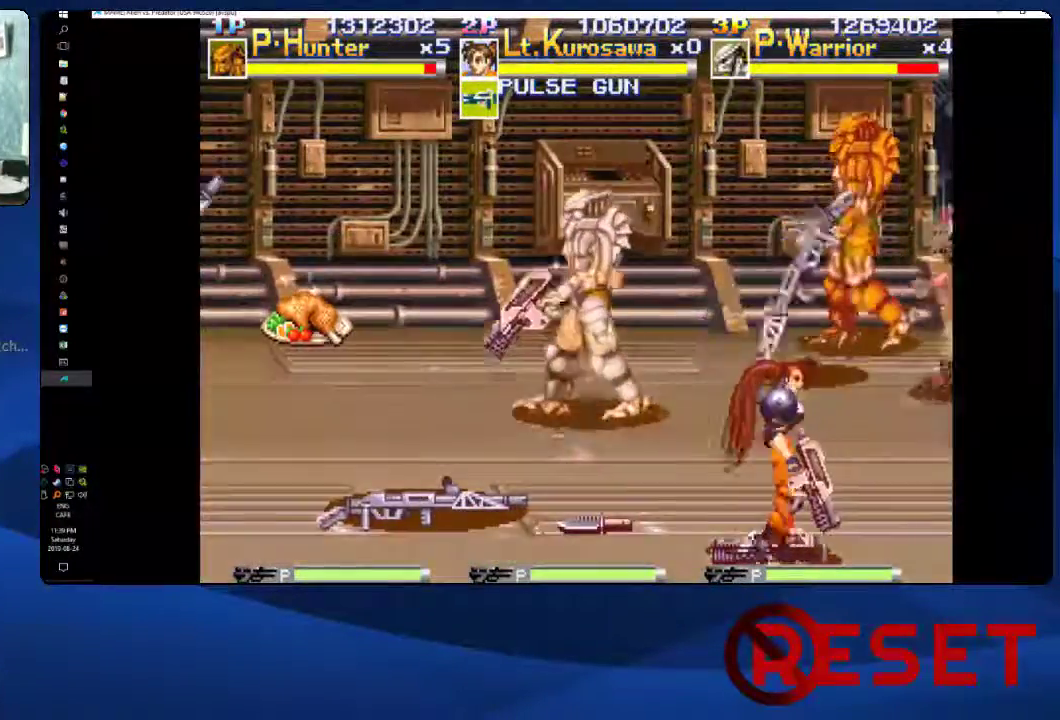
{"buttons": [], "right_stick": "center", "events": [[183, "DPAD_UP", "up"], [233, "X", "down"], [283, "DPAD_LEFT", "up"], [383, "X", "up"]]}
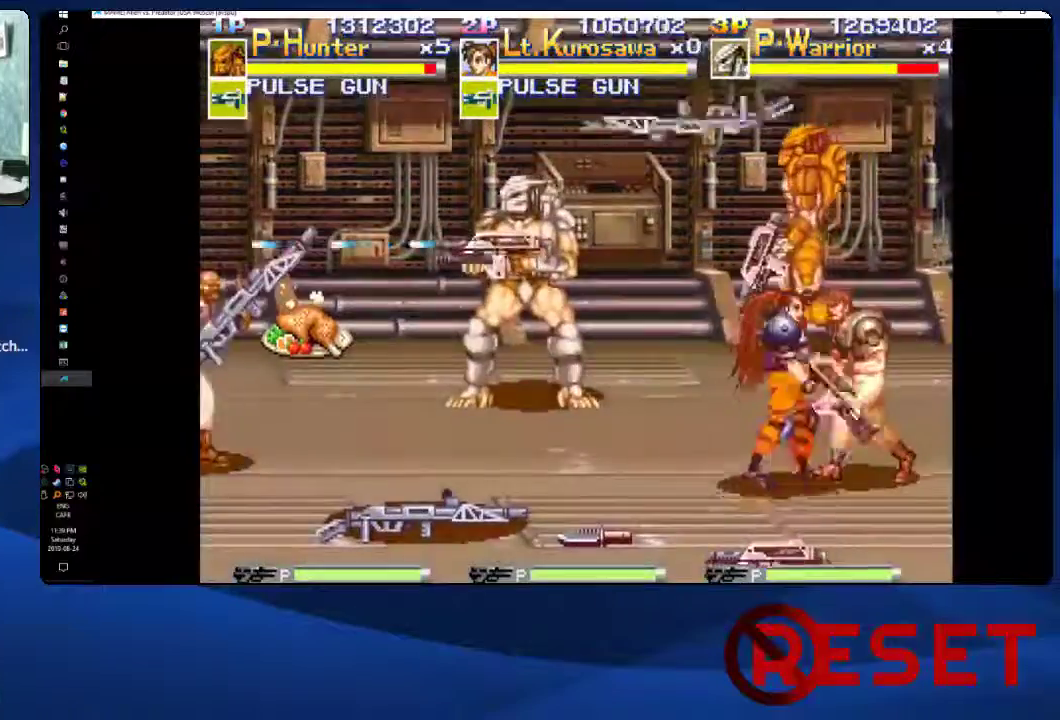
{"buttons": ["X"], "right_stick": "center", "events": [[33, "DPAD_DOWN", "down"], [383, "DPAD_DOWN", "up"], [417, "X", "down"]]}
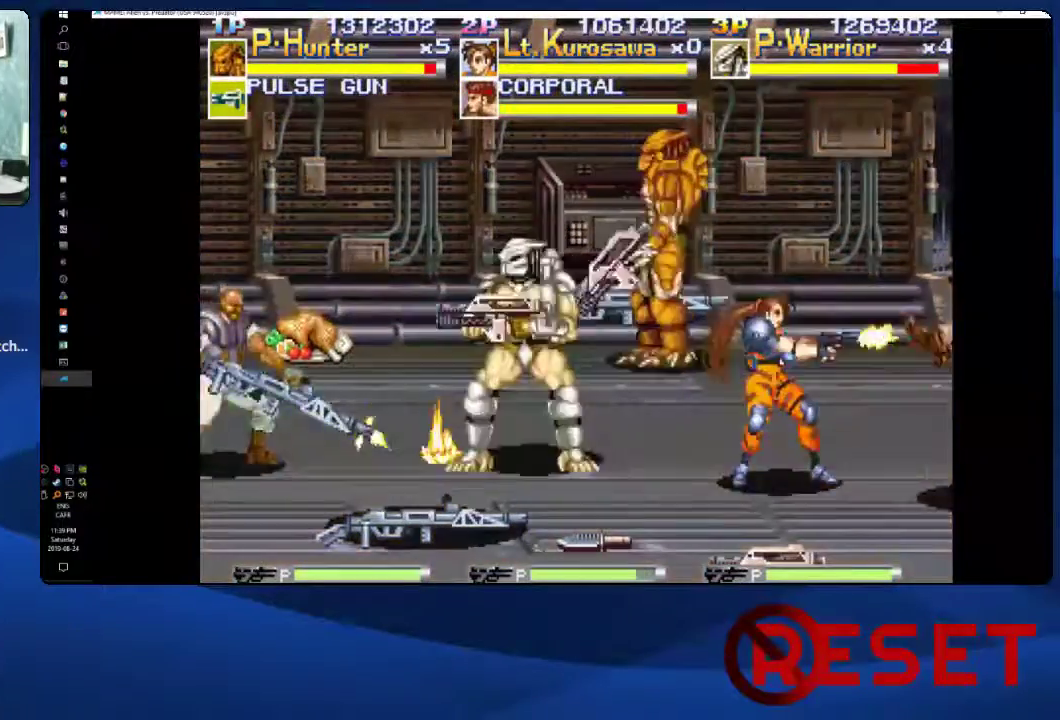
{"buttons": [], "right_stick": "center", "events": [[50, "X", "up"], [100, "X", "down"], [250, "X", "up"]]}
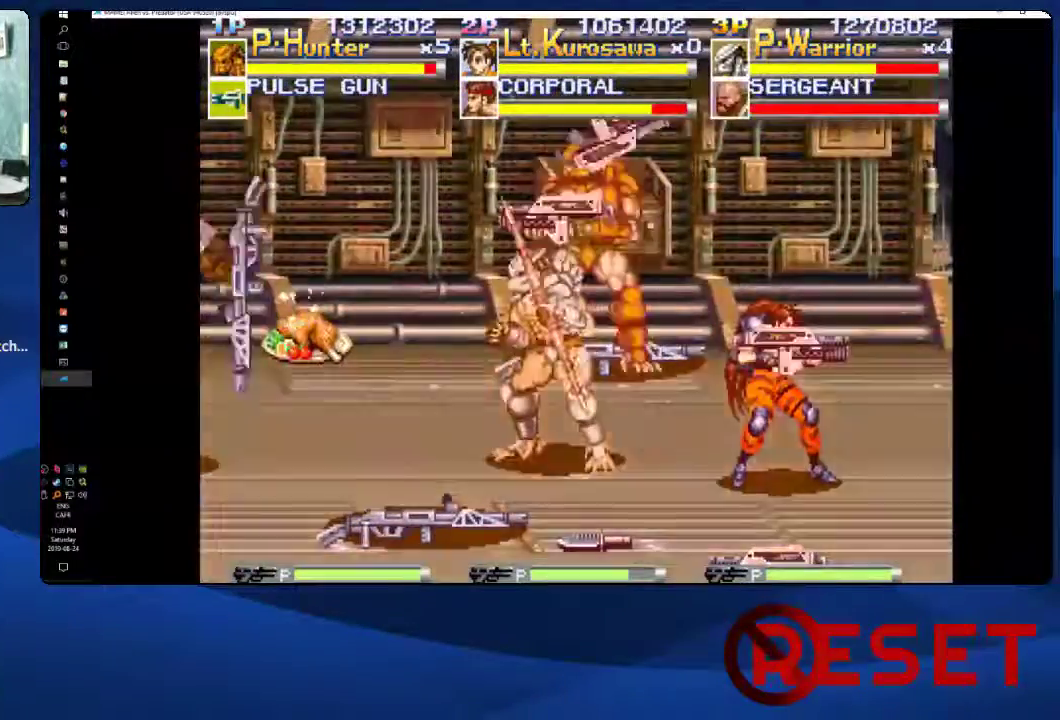
{"buttons": ["DPAD_LEFT"], "right_stick": "center", "events": [[200, "DPAD_LEFT", "down"]]}
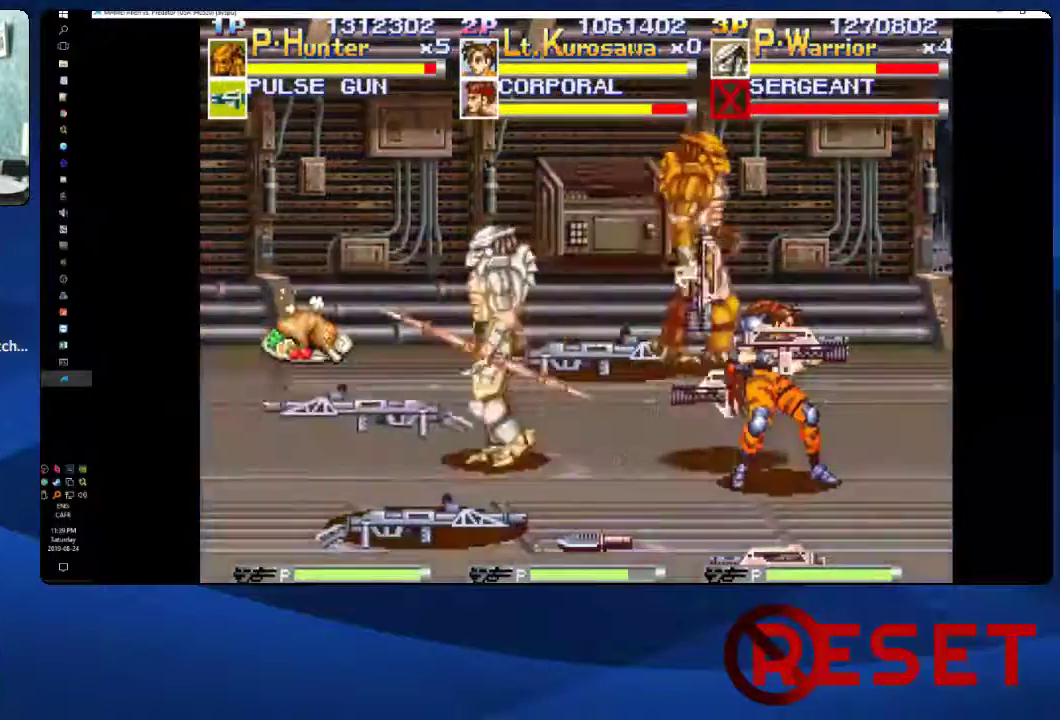
{"buttons": ["X"], "right_stick": "center", "events": [[167, "DPAD_DOWN", "down"], [167, "DPAD_LEFT", "up"], [300, "DPAD_DOWN", "up"], [367, "X", "down"]]}
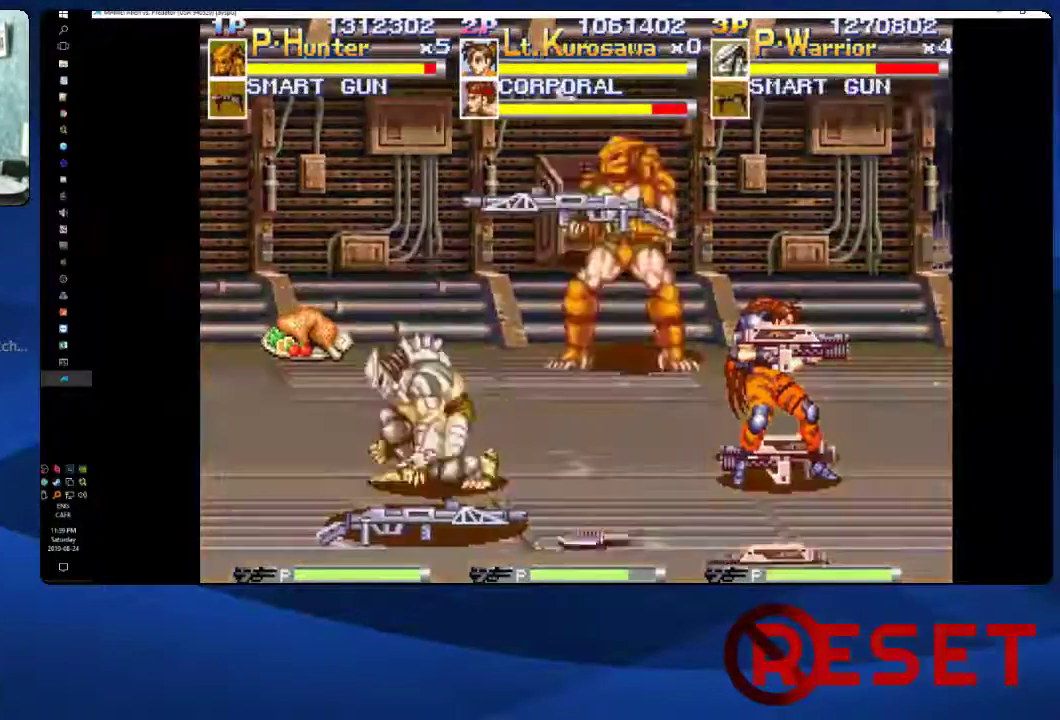
{"buttons": ["X"], "right_stick": "center", "events": [[33, "X", "up"], [100, "DPAD_RIGHT", "down"], [333, "DPAD_RIGHT", "up"], [333, "X", "down"]]}
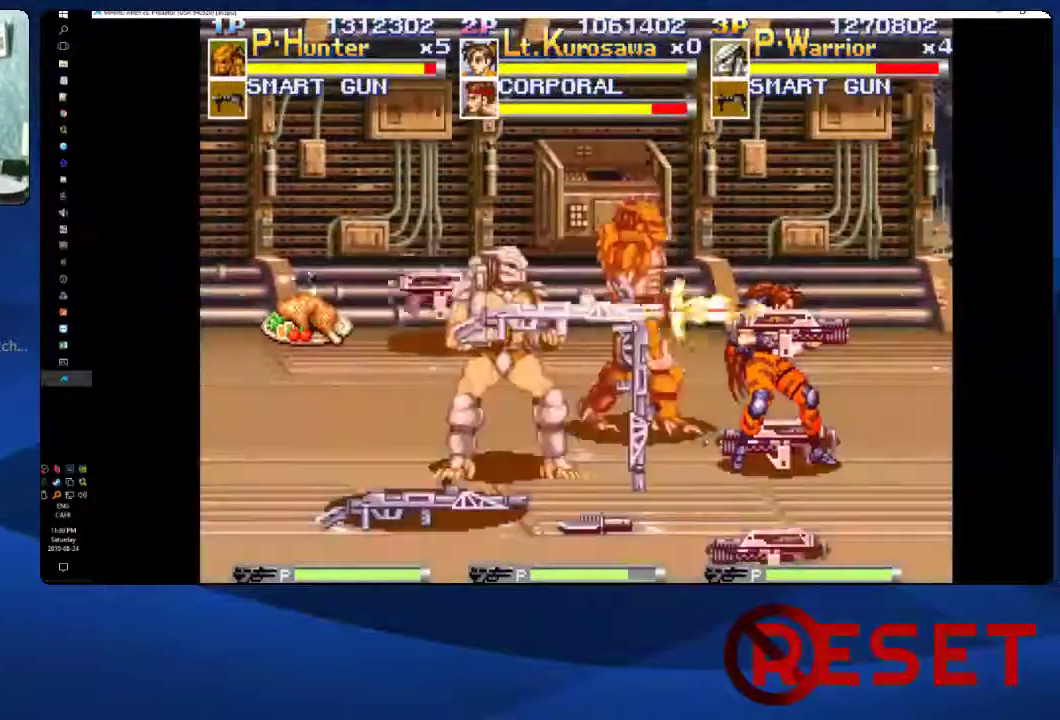
{"buttons": ["DPAD_RIGHT"], "right_stick": "center", "events": [[133, "X", "up"], [217, "DPAD_RIGHT", "down"]]}
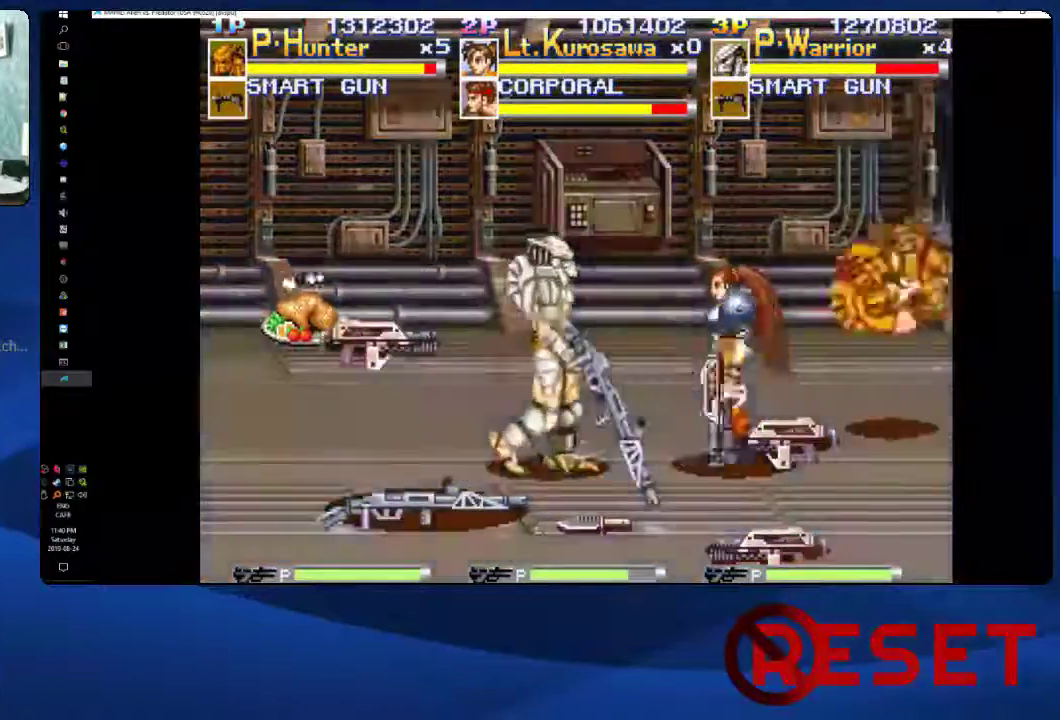
{"buttons": ["DPAD_UP"], "right_stick": "center", "events": [[83, "DPAD_DOWN", "down"], [300, "DPAD_DOWN", "up"], [333, "DPAD_RIGHT", "up"], [350, "DPAD_UP", "down"]]}
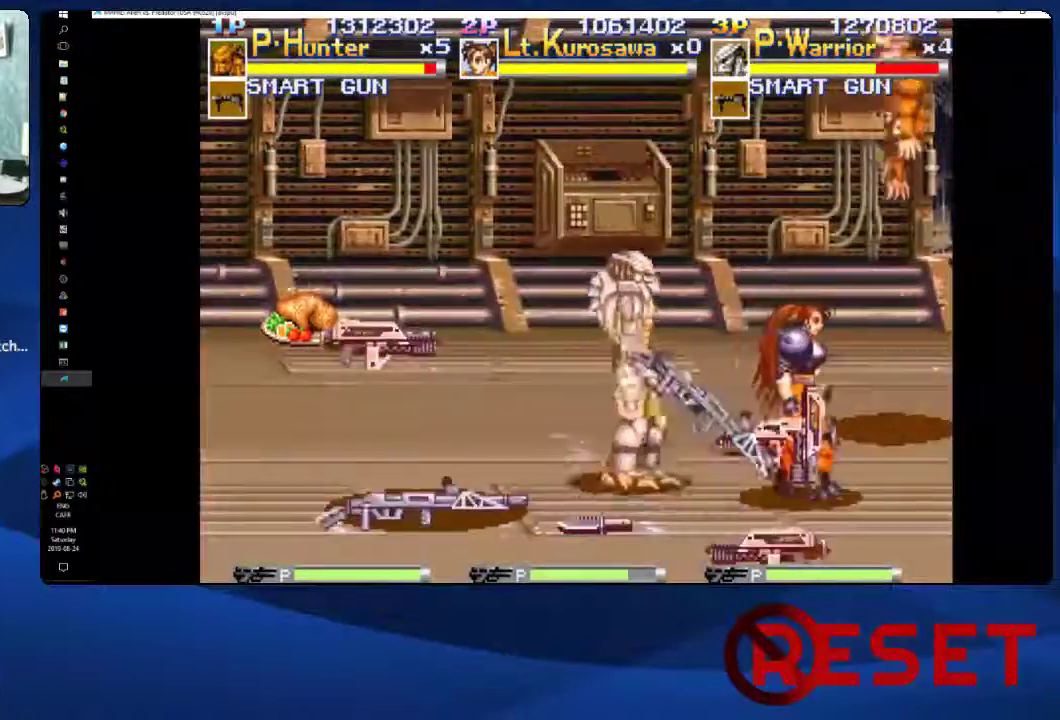
{"buttons": ["DPAD_UP", "DPAD_RIGHT"], "right_stick": "center", "events": [[350, "DPAD_RIGHT", "down"]]}
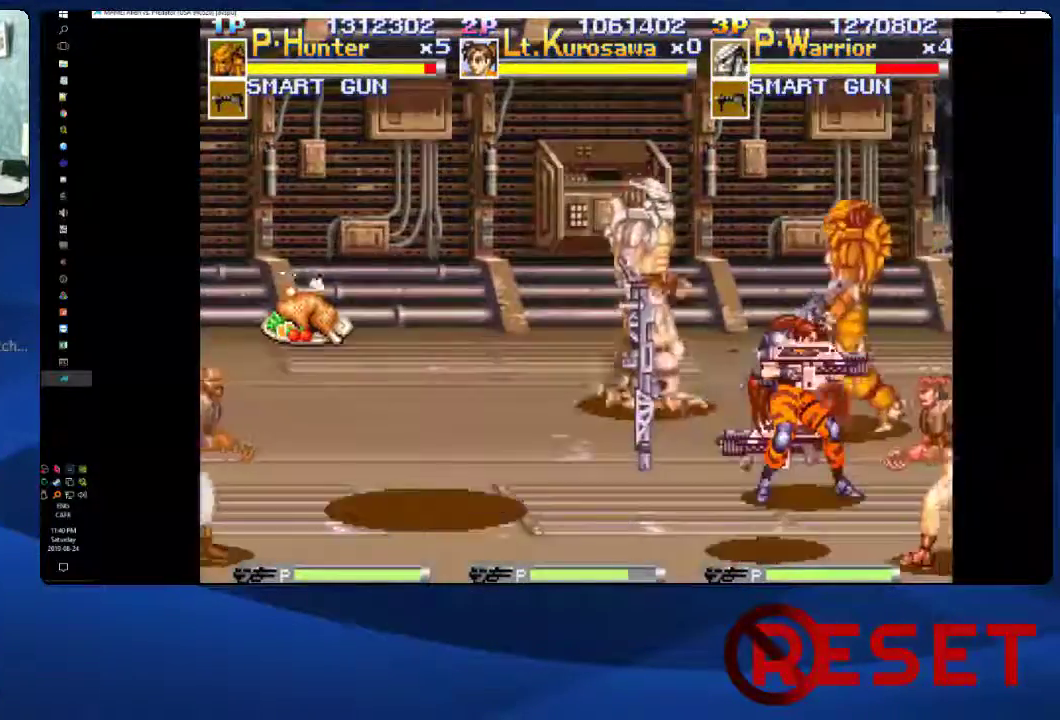
{"buttons": ["DPAD_DOWN", "DPAD_LEFT"], "right_stick": "center", "events": [[100, "DPAD_UP", "up"], [250, "DPAD_DOWN", "down"], [250, "DPAD_RIGHT", "up"], [350, "DPAD_LEFT", "down"]]}
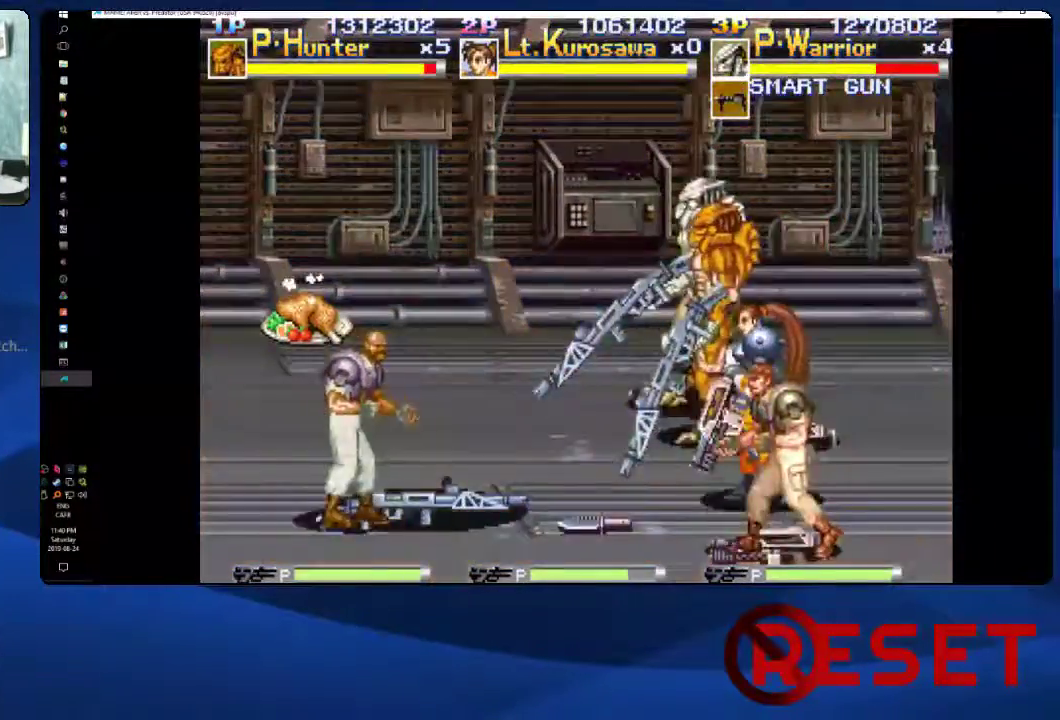
{"buttons": ["DPAD_LEFT"], "right_stick": "center", "events": [[317, "DPAD_DOWN", "up"], [367, "X", "down"], [467, "X", "up"]]}
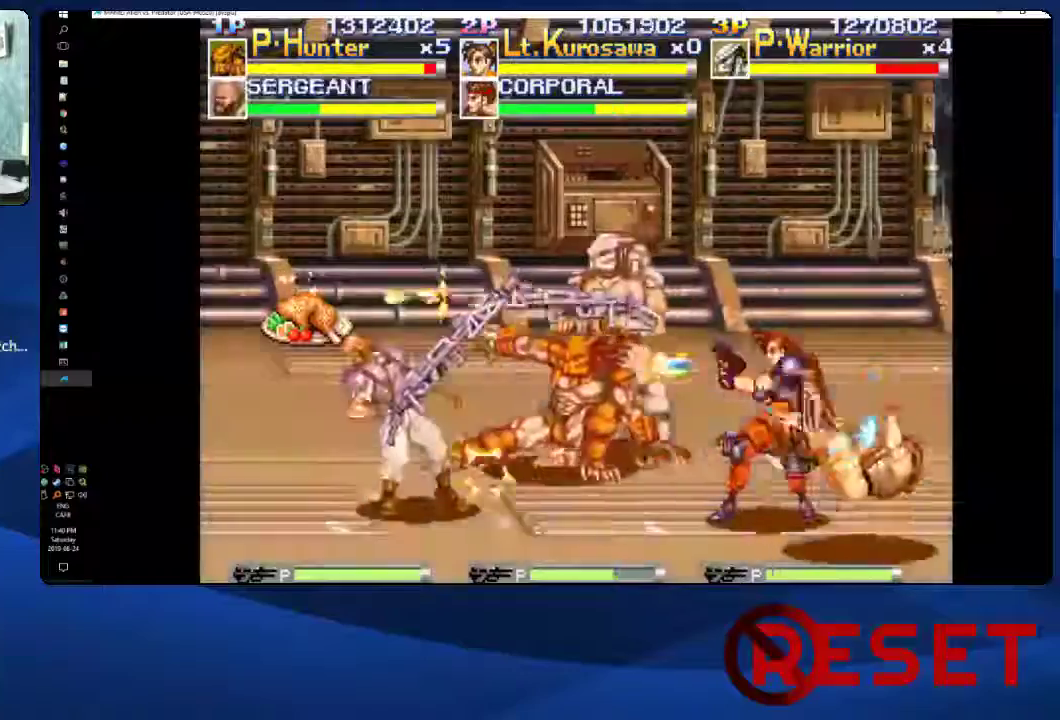
{"buttons": ["DPAD_DOWN", "DPAD_LEFT"], "right_stick": "center", "events": [[33, "X", "down"], [167, "X", "up"], [217, "X", "down"], [333, "X", "up"], [450, "DPAD_DOWN", "down"]]}